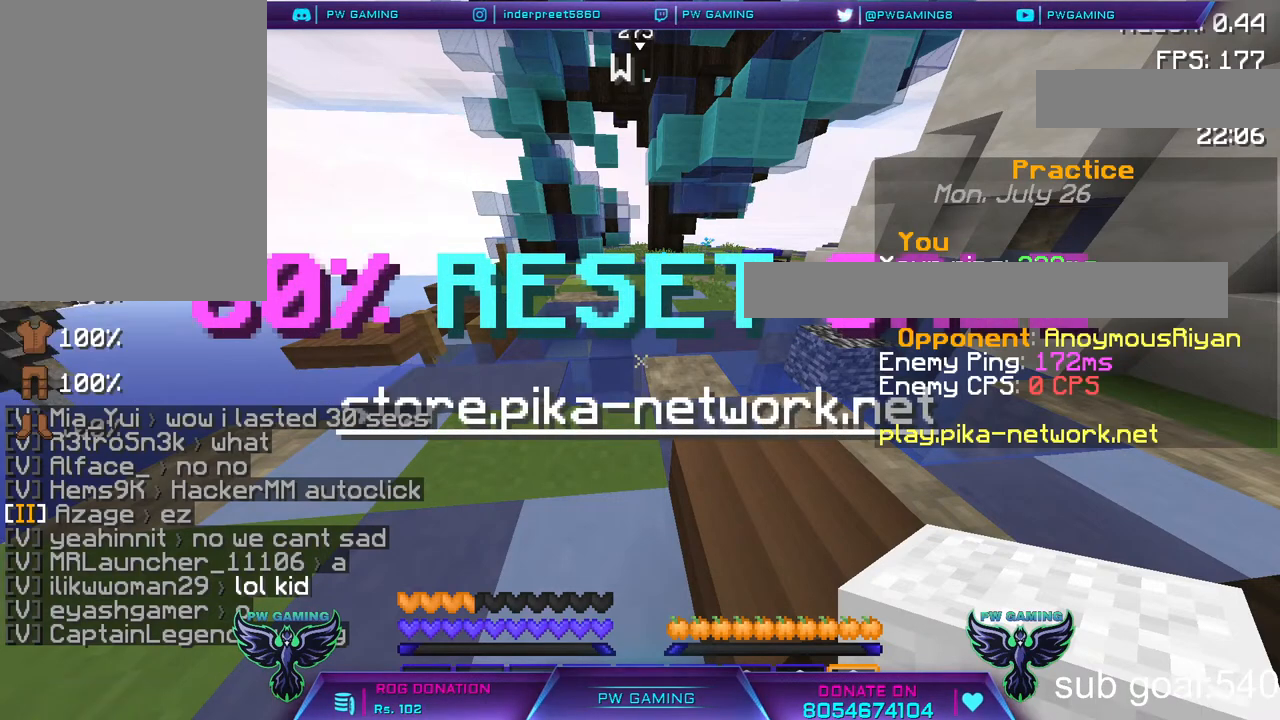
Gameplay with keyboard and mouse; each line is a JSON object with the keys and mouse buttons held at the frame after it. "events" lists presses ("down") and releases ("up") of "a", "d", "s", "space", "w", "mouse_left" and "mouse_right" between this image and that frame as [ms after this image, input, new state], when the widget could be followed in between. "mouse_left", "mouse_right" = the "left", "right" buttons of the "mouse" list. No other keys are recorded. Fast repeated clicks can show as one long hold. Not read: mouse_move.
{"keys": [], "mouse": [], "events": []}
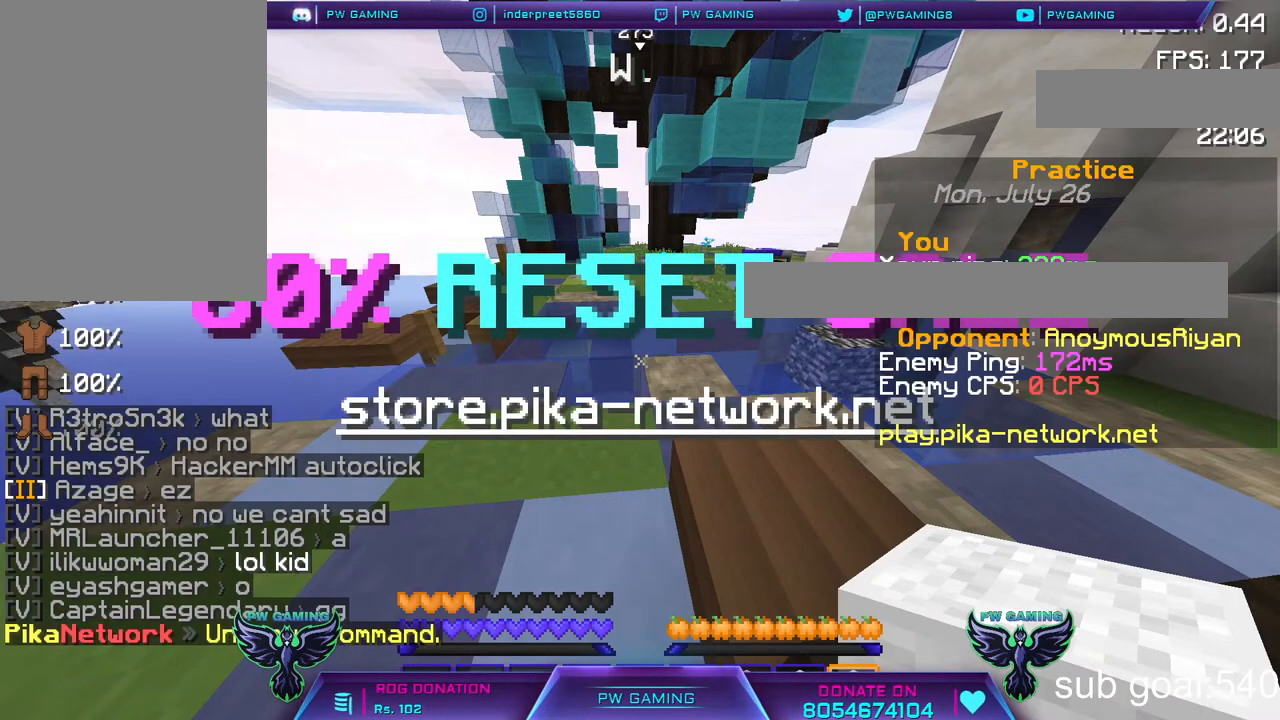
{"keys": [], "mouse": [], "events": []}
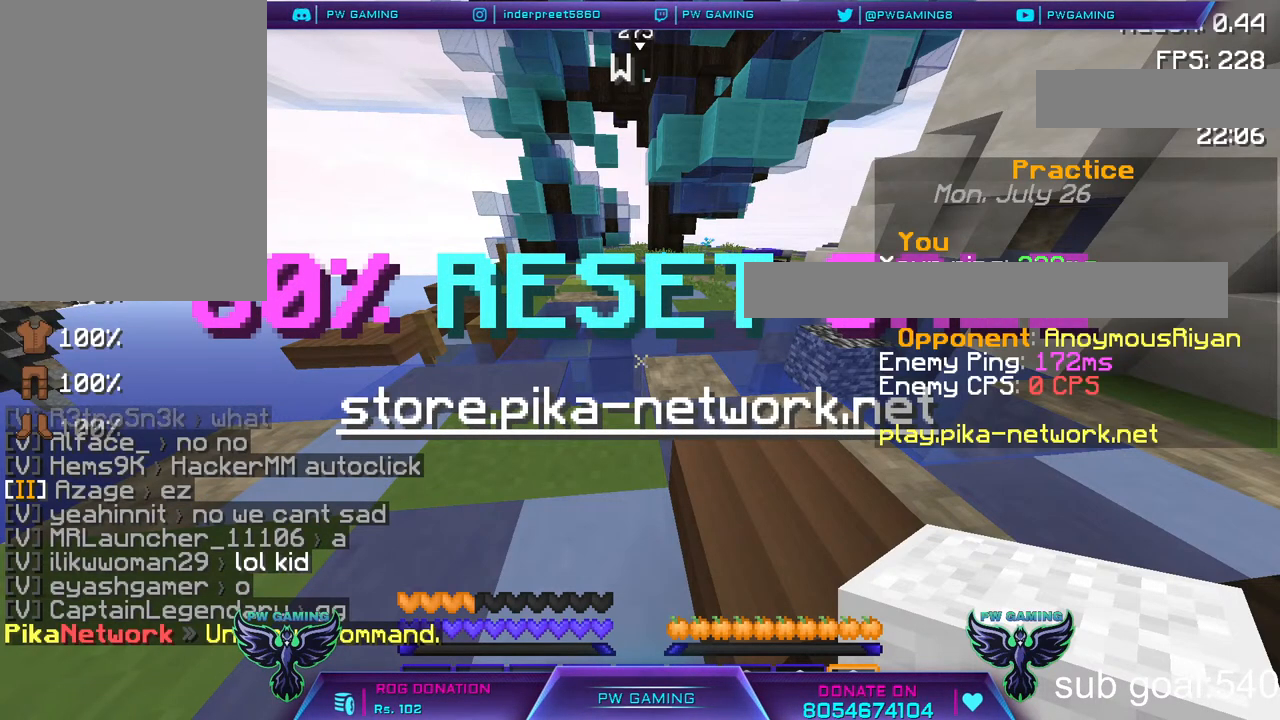
{"keys": [], "mouse": [], "events": []}
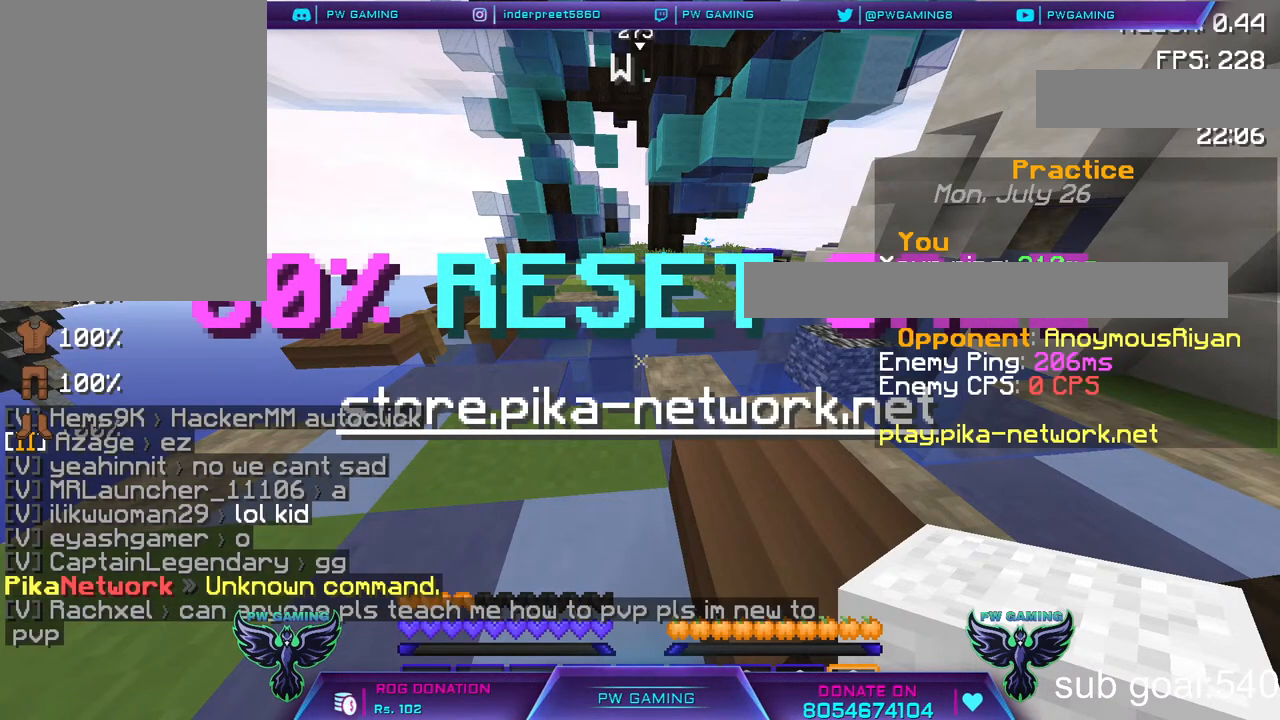
{"keys": [], "mouse": [], "events": []}
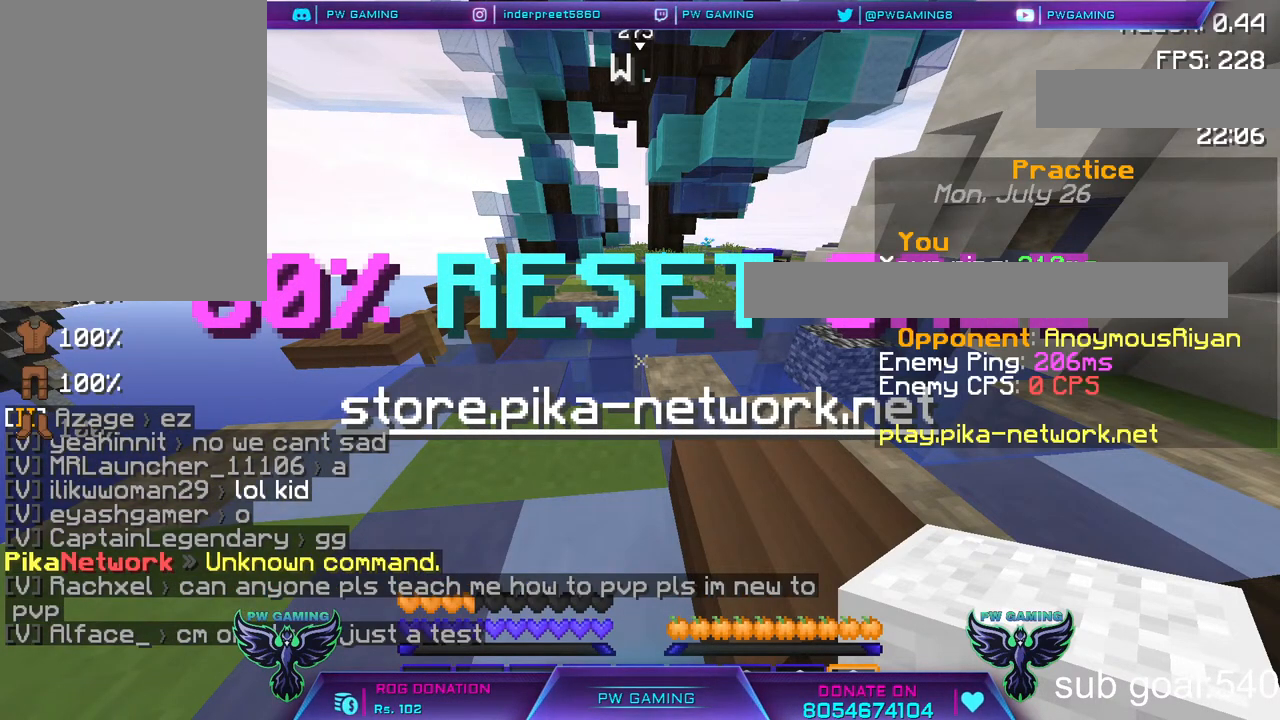
{"keys": [], "mouse": [], "events": []}
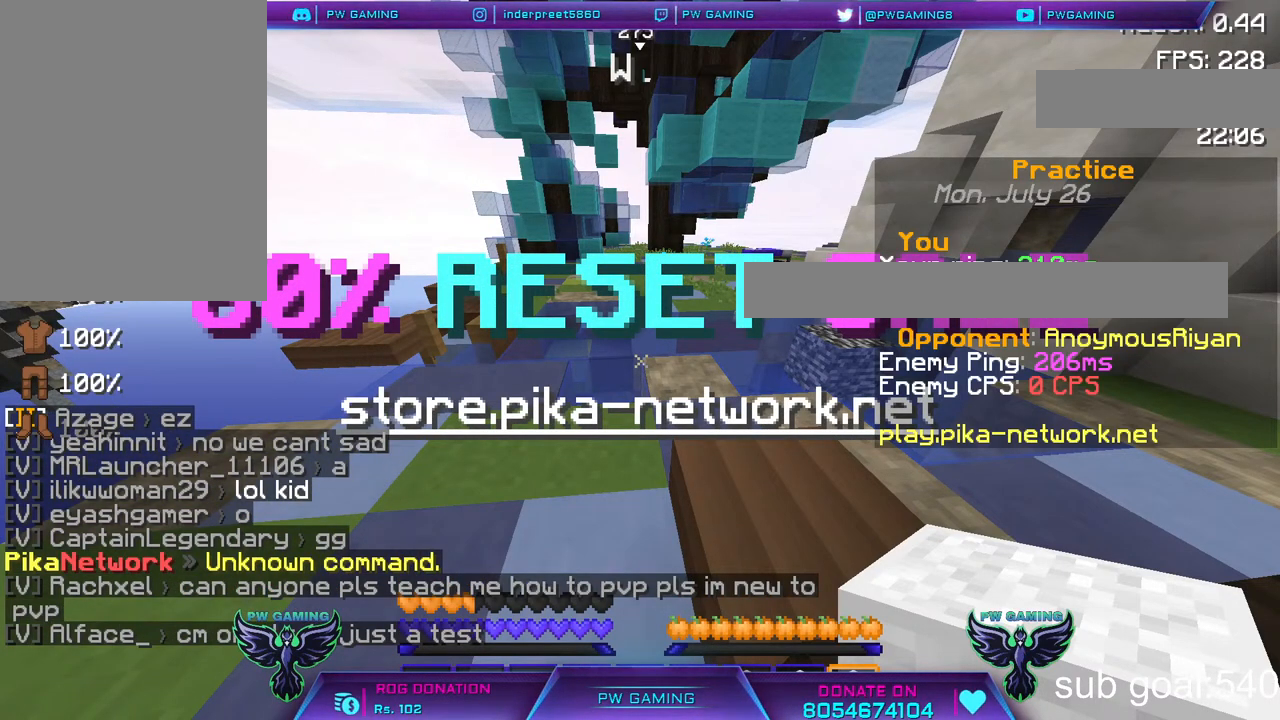
{"keys": [], "mouse": [], "events": [[17, "a", "down"], [283, "a", "up"]]}
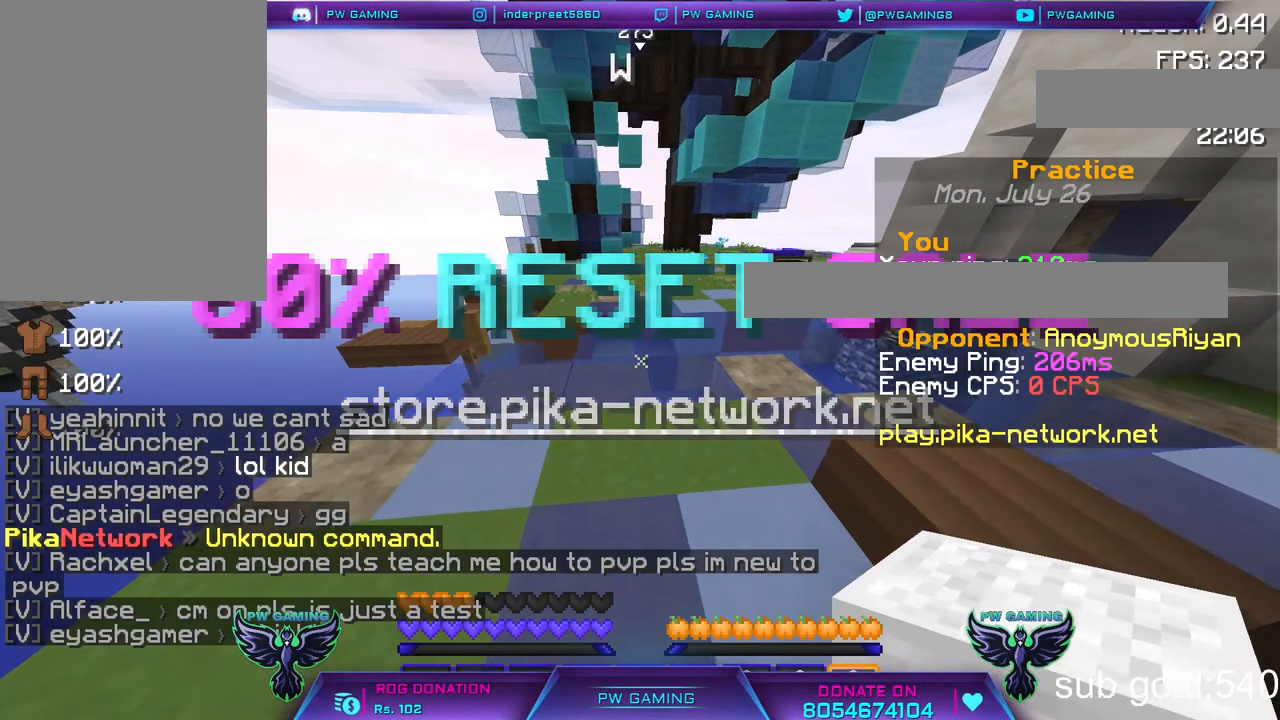
{"keys": ["w"], "mouse": [], "events": [[467, "w", "down"]]}
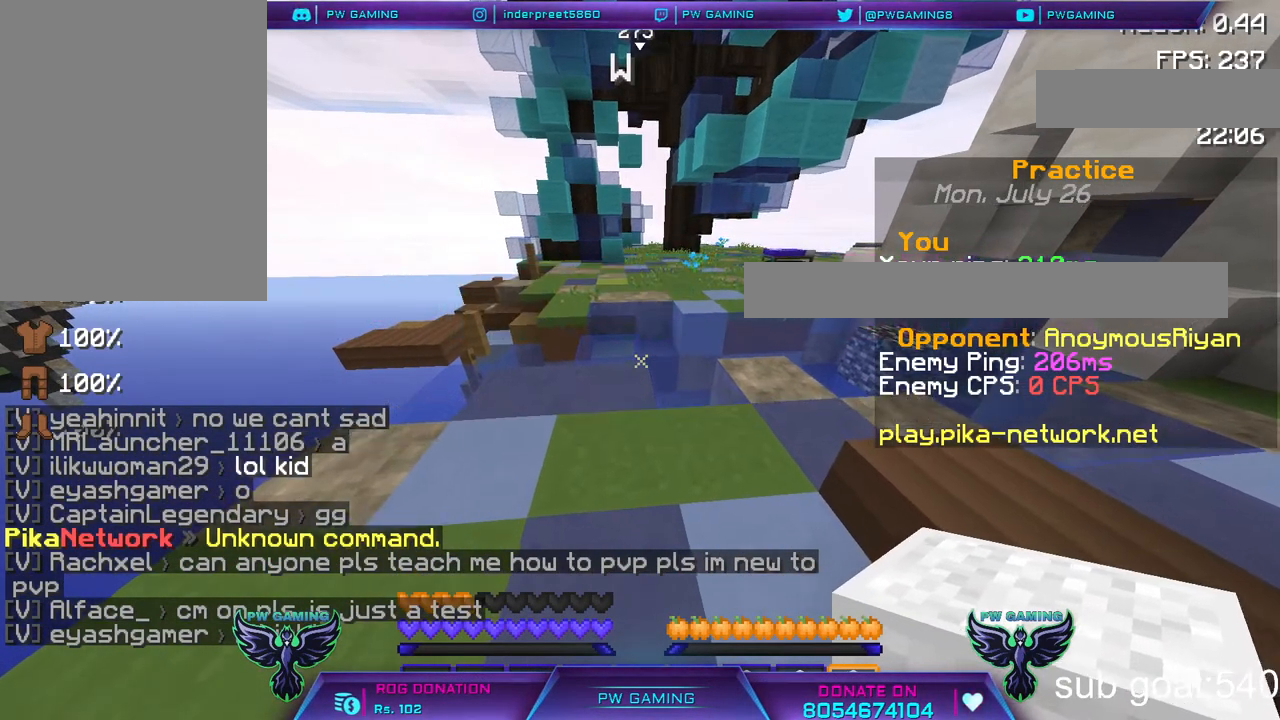
{"keys": ["w"], "mouse": [], "events": []}
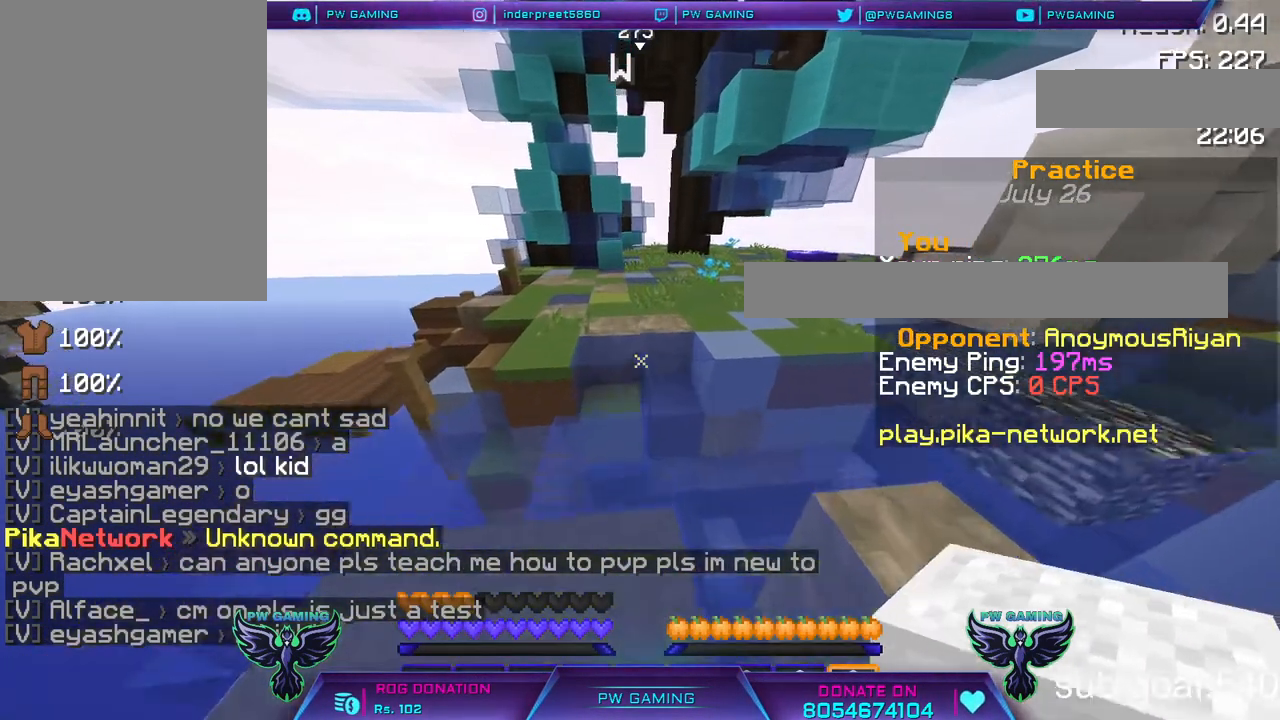
{"keys": [], "mouse": [], "events": [[117, "w", "up"]]}
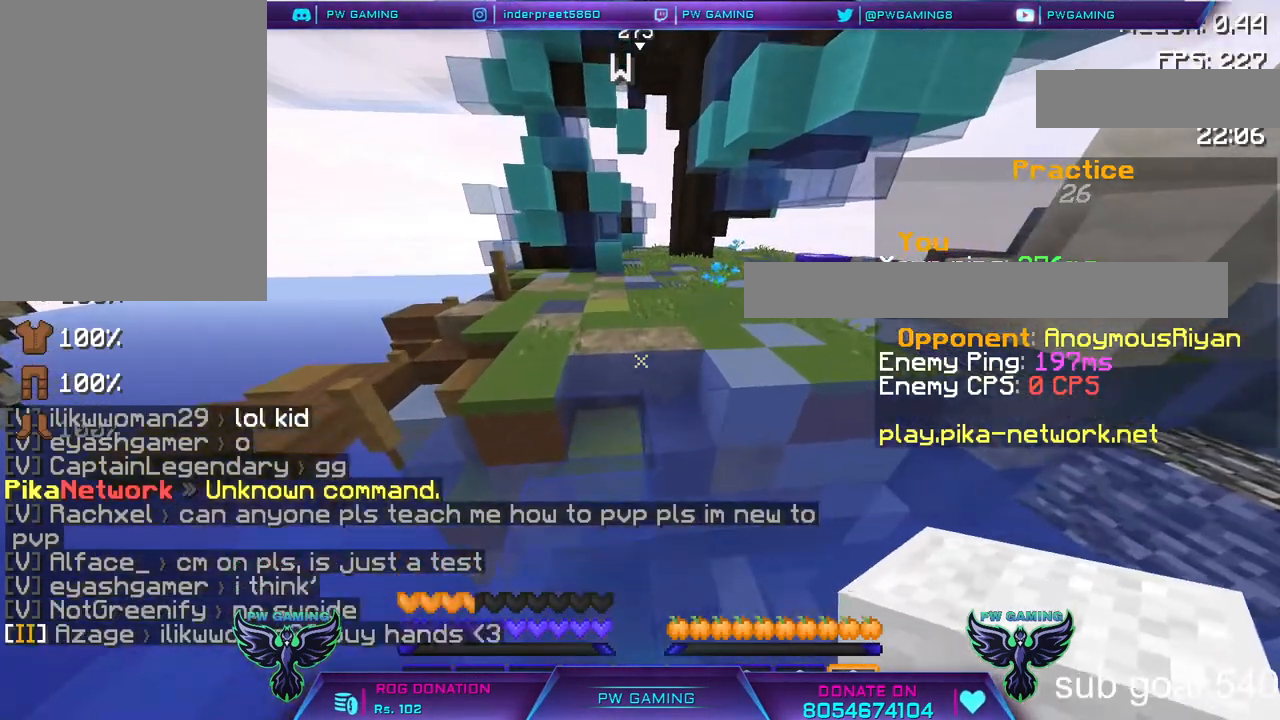
{"keys": [], "mouse": [], "events": []}
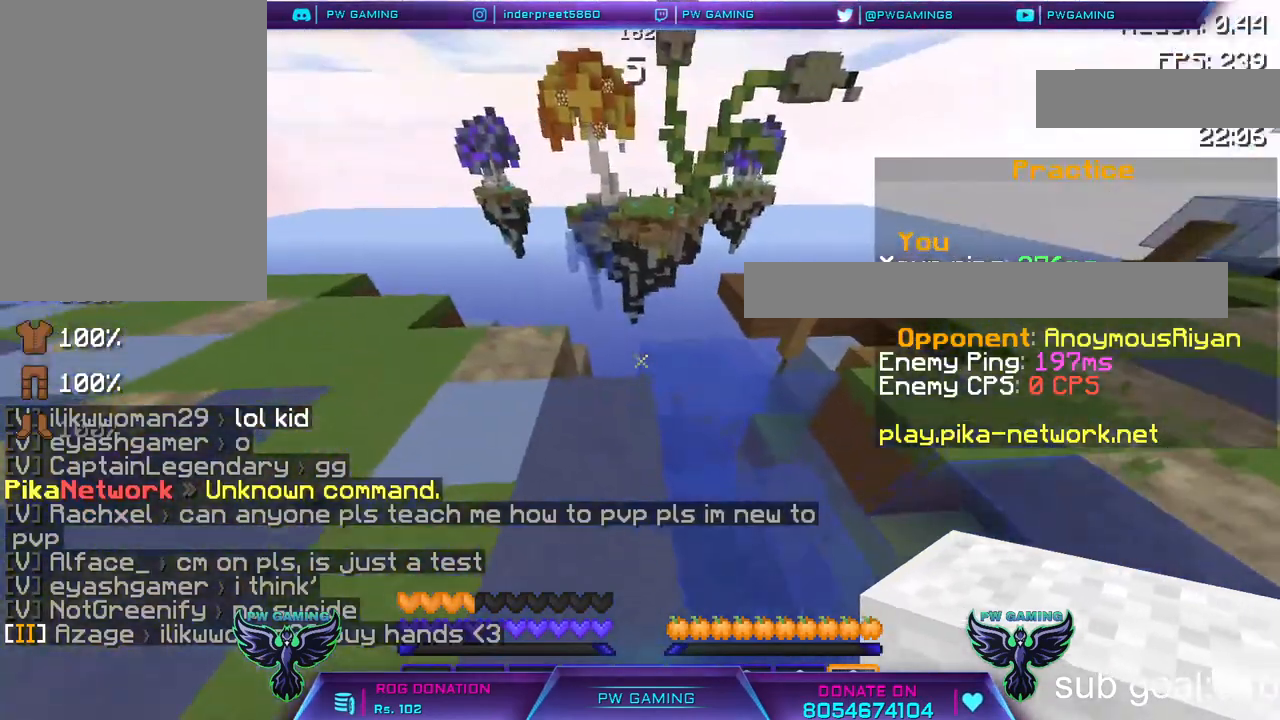
{"keys": [], "mouse": [], "events": []}
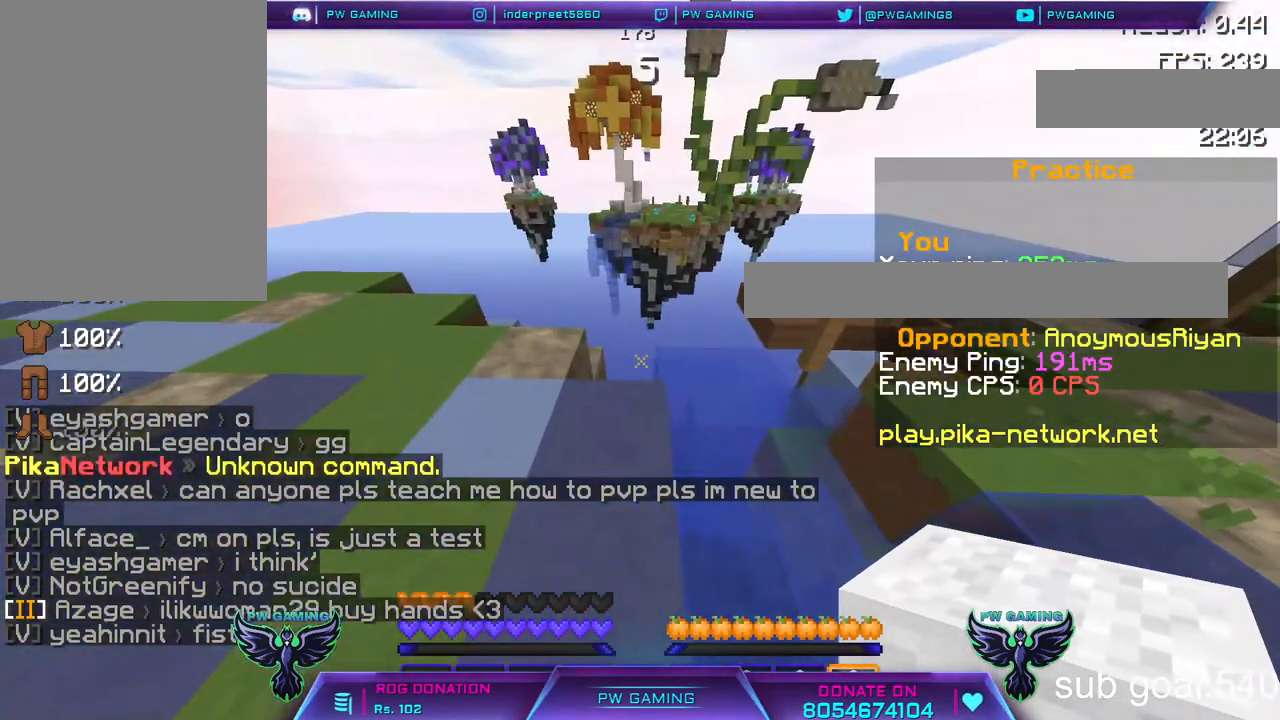
{"keys": [], "mouse": [], "events": []}
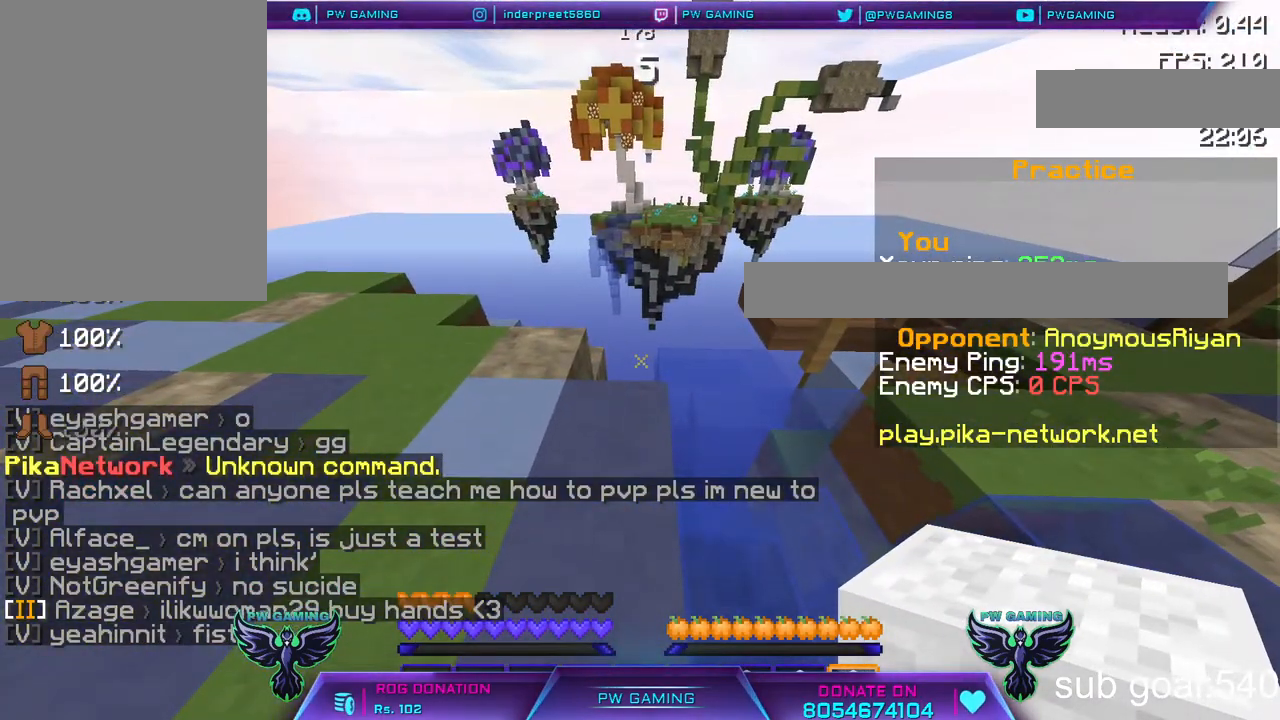
{"keys": ["w"], "mouse": [], "events": [[67, "w", "down"]]}
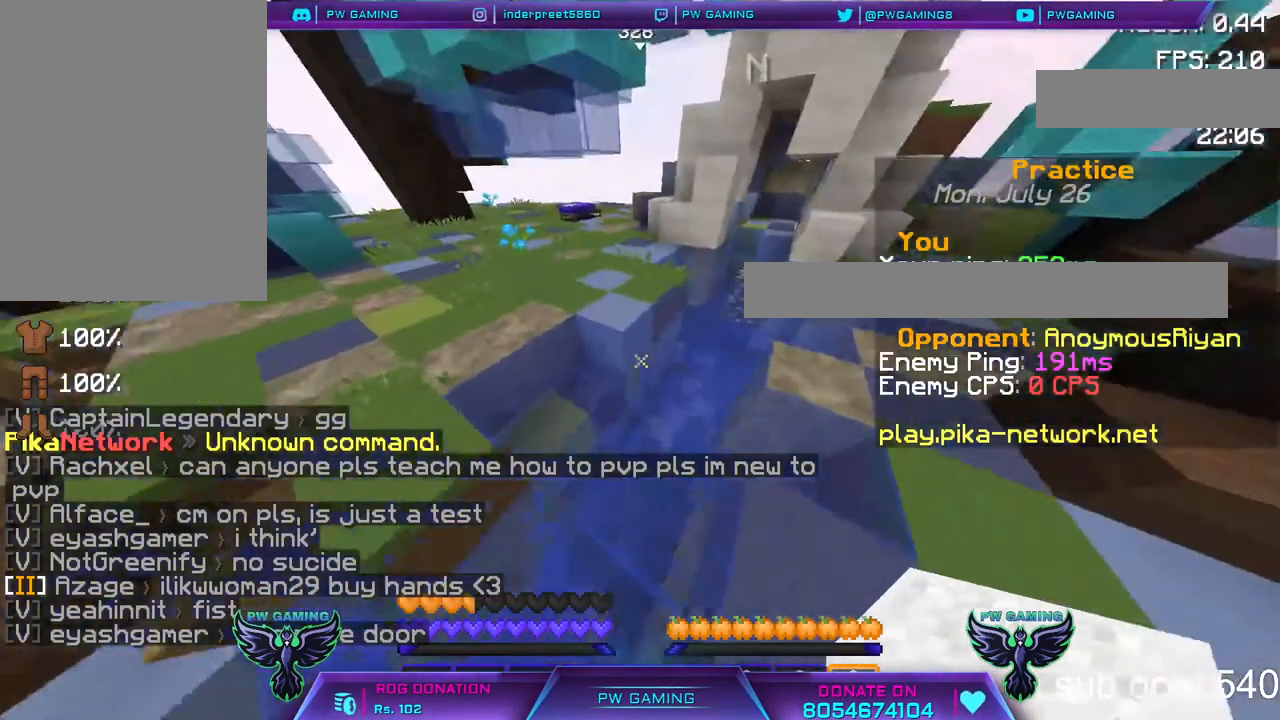
{"keys": ["w"], "mouse": [], "events": []}
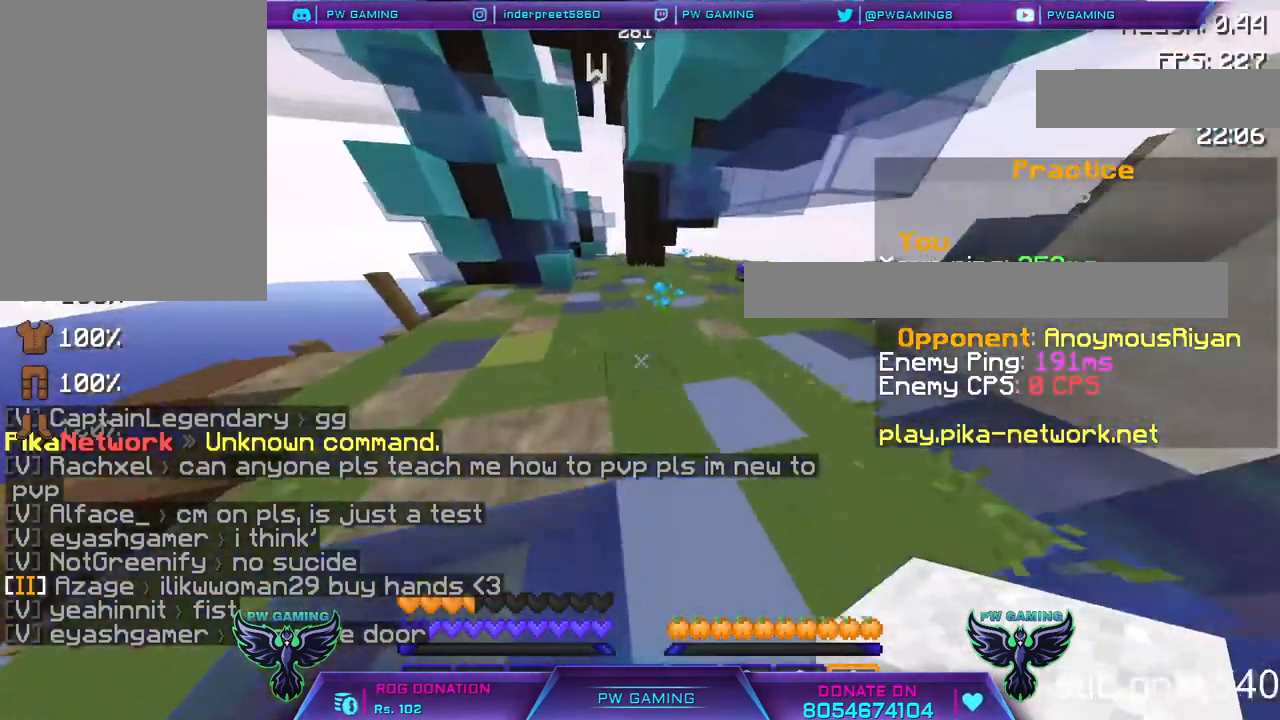
{"keys": ["w"], "mouse": [], "events": []}
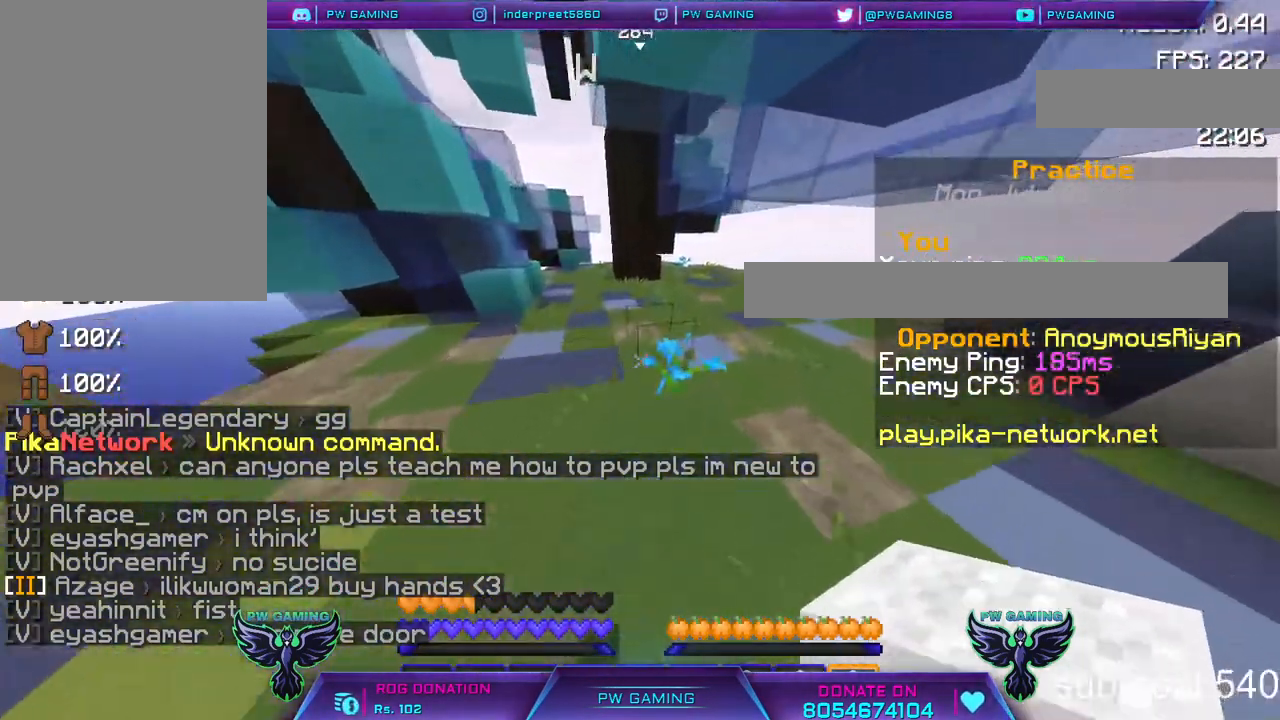
{"keys": ["w"], "mouse": [], "events": []}
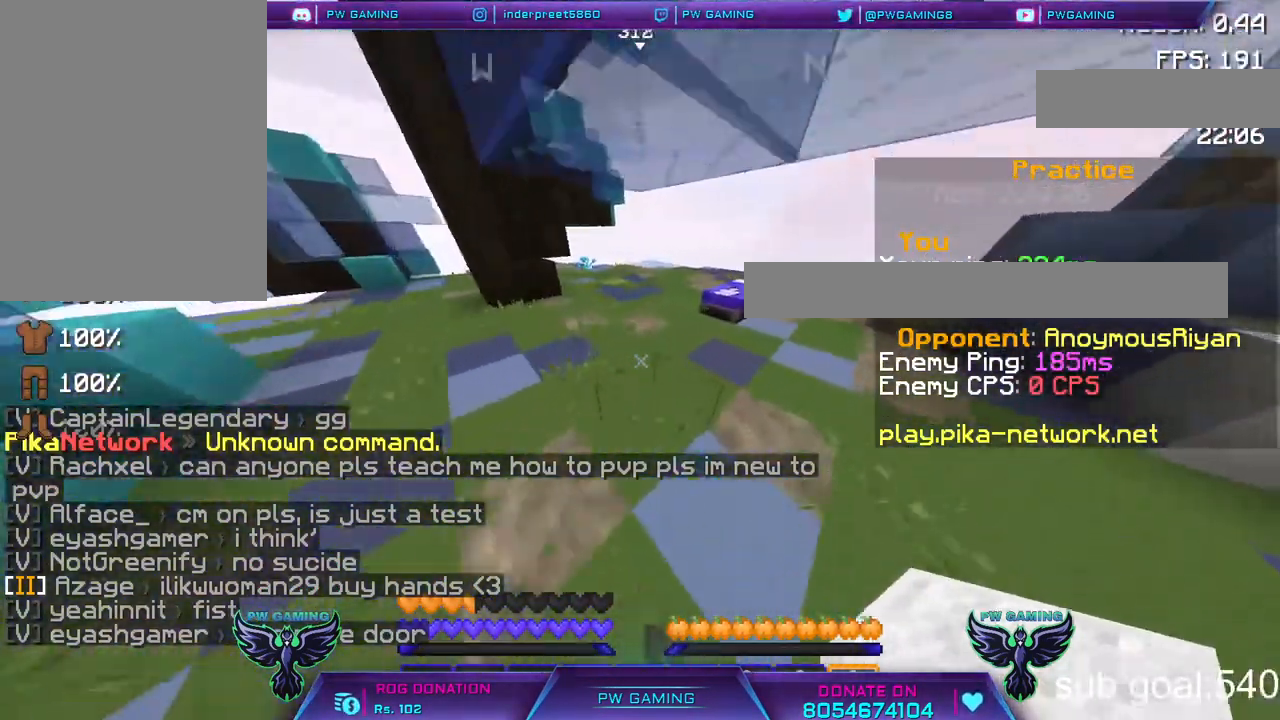
{"keys": ["w"], "mouse": ["right"], "events": [[433, "mouse_right", "down"]]}
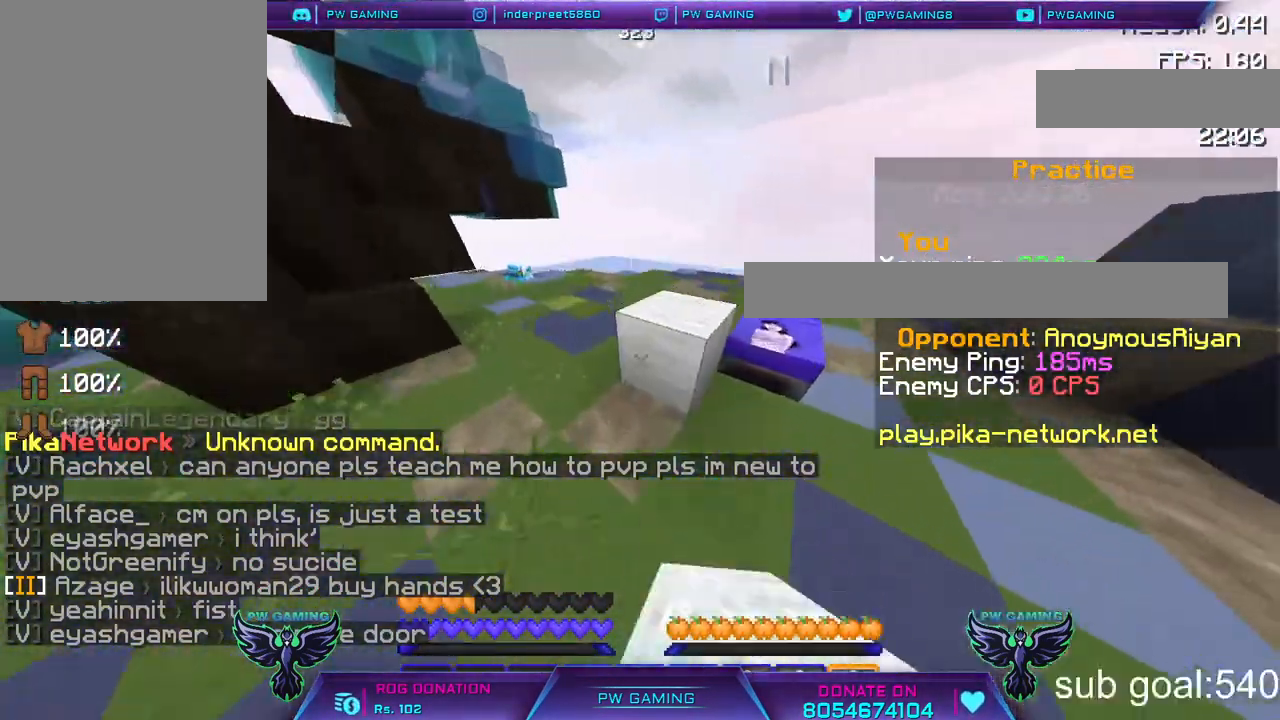
{"keys": ["w"], "mouse": ["right"], "events": []}